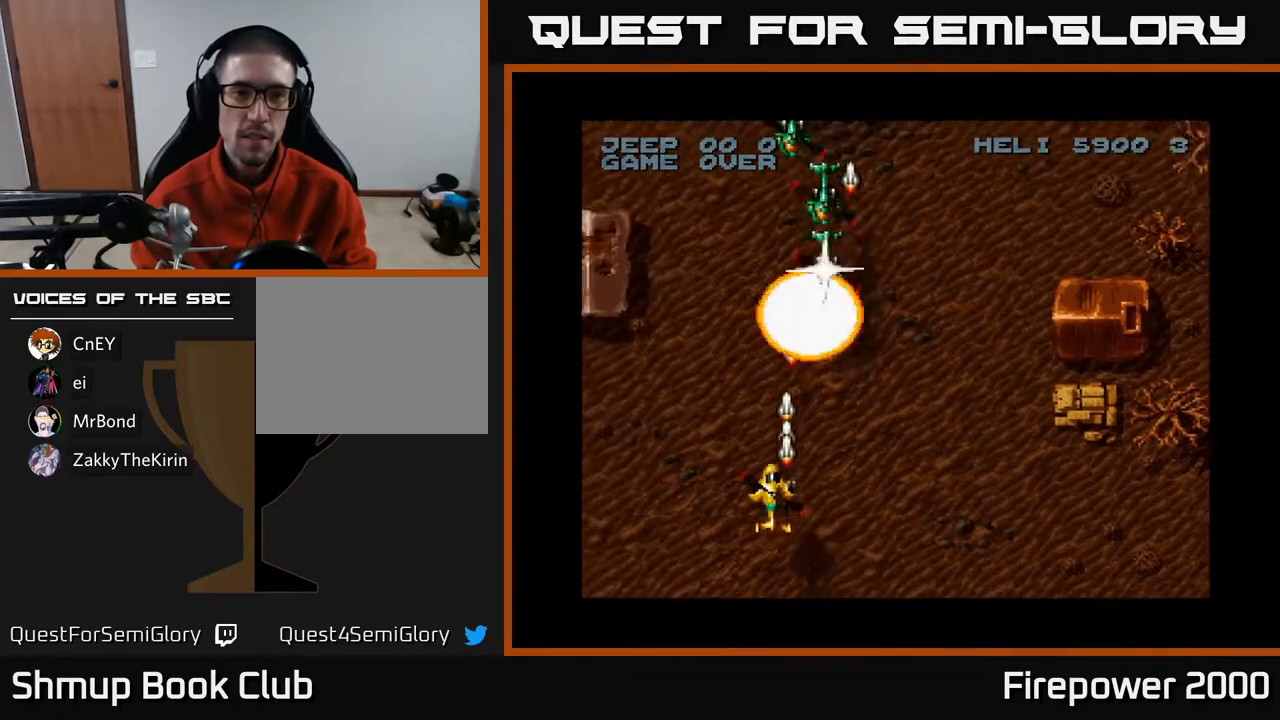
Gameplay with a controller (Xbox layout); each line is a JSON object with the inputs held at the frame after it. "events" lists button and stick changes between this image and that frame as [ms after this image, input, new state], when the widget could be followed in between.
{"buttons": ["A", "DPAD_RIGHT"], "left_stick": "center", "right_stick": "center", "events": [[50, "DPAD_LEFT", "up"], [167, "DPAD_LEFT", "down"], [183, "DPAD_DOWN", "up"], [300, "DPAD_DOWN", "down"], [317, "DPAD_LEFT", "up"], [333, "DPAD_DOWN", "up"], [333, "DPAD_RIGHT", "down"]]}
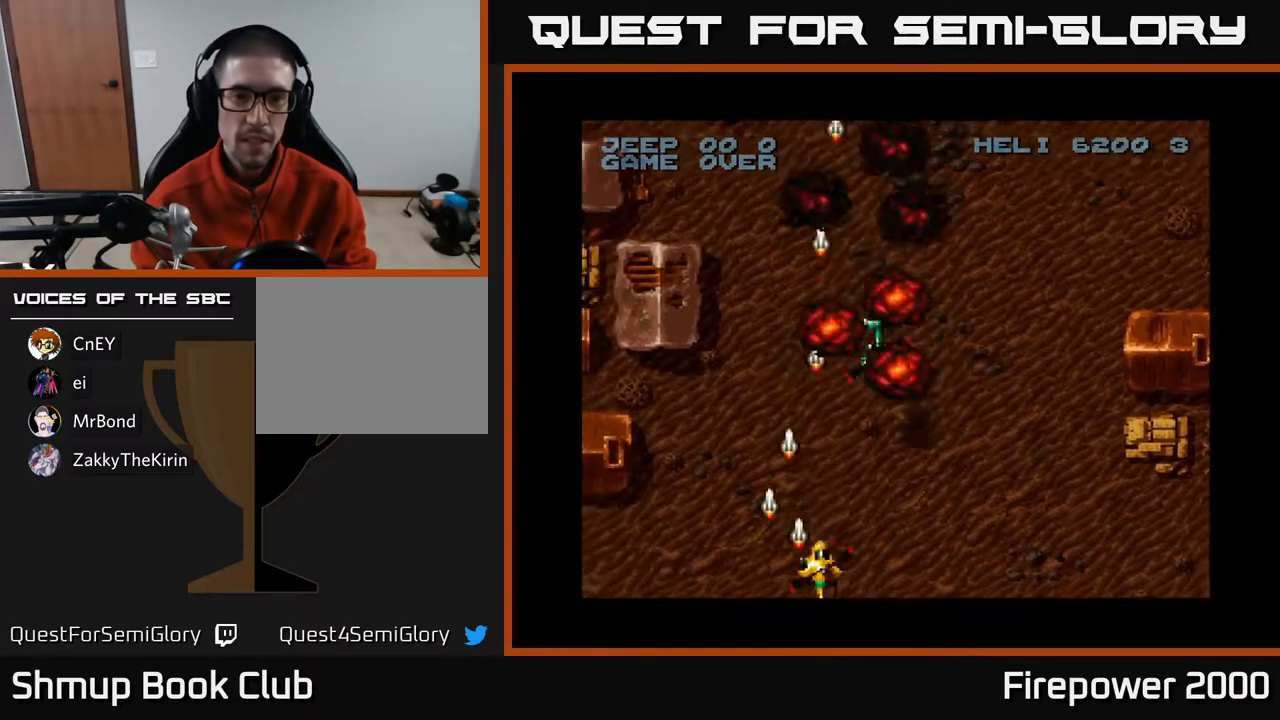
{"buttons": ["A", "DPAD_LEFT"], "left_stick": "center", "right_stick": "center", "events": [[83, "DPAD_RIGHT", "up"], [100, "DPAD_LEFT", "down"]]}
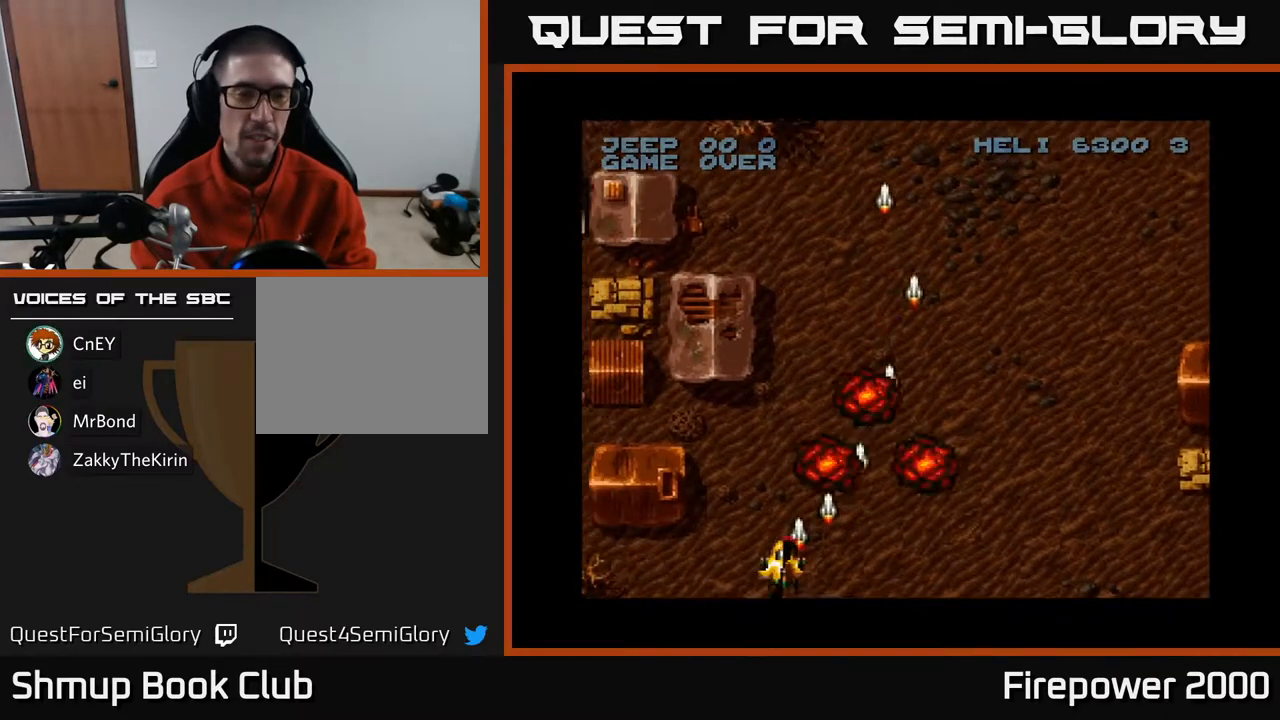
{"buttons": ["A", "DPAD_RIGHT"], "left_stick": "center", "right_stick": "center", "events": [[417, "DPAD_LEFT", "up"], [467, "DPAD_RIGHT", "down"]]}
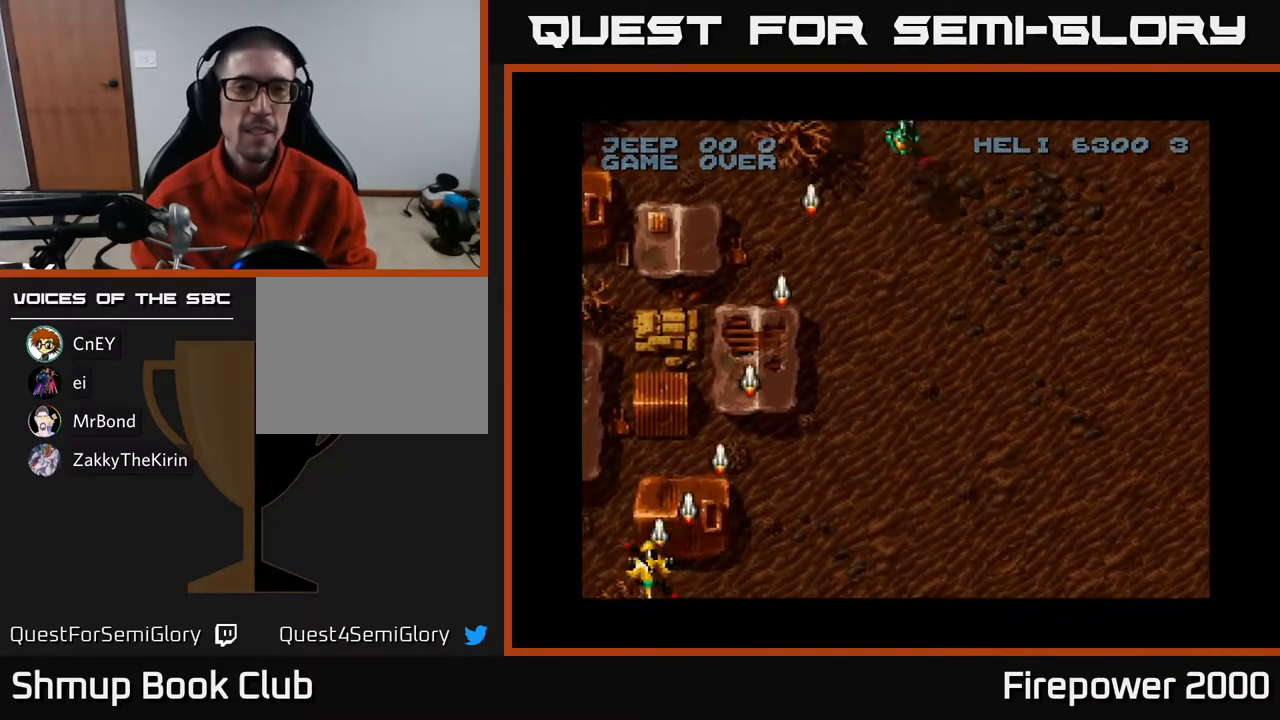
{"buttons": ["A", "DPAD_RIGHT"], "left_stick": "center", "right_stick": "center", "events": []}
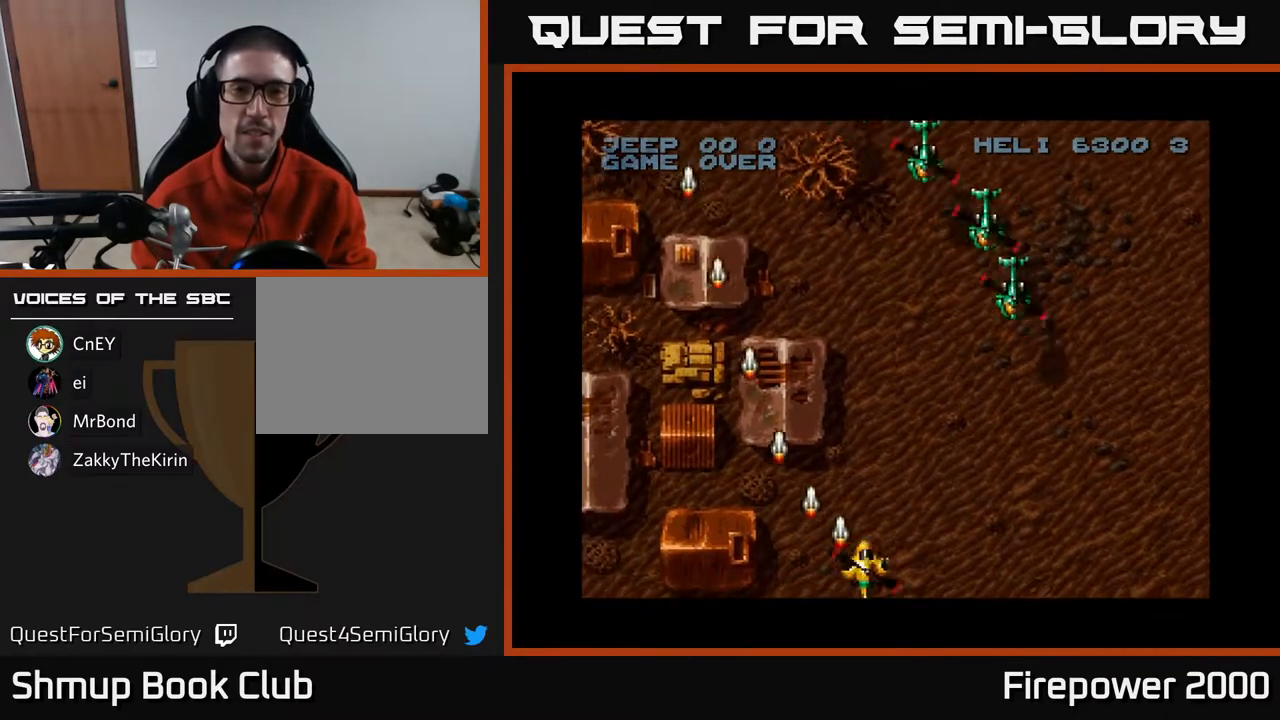
{"buttons": ["A", "DPAD_UP", "DPAD_RIGHT"], "left_stick": "center", "right_stick": "center", "events": [[333, "DPAD_RIGHT", "up"], [333, "DPAD_UP", "down"], [417, "DPAD_RIGHT", "down"]]}
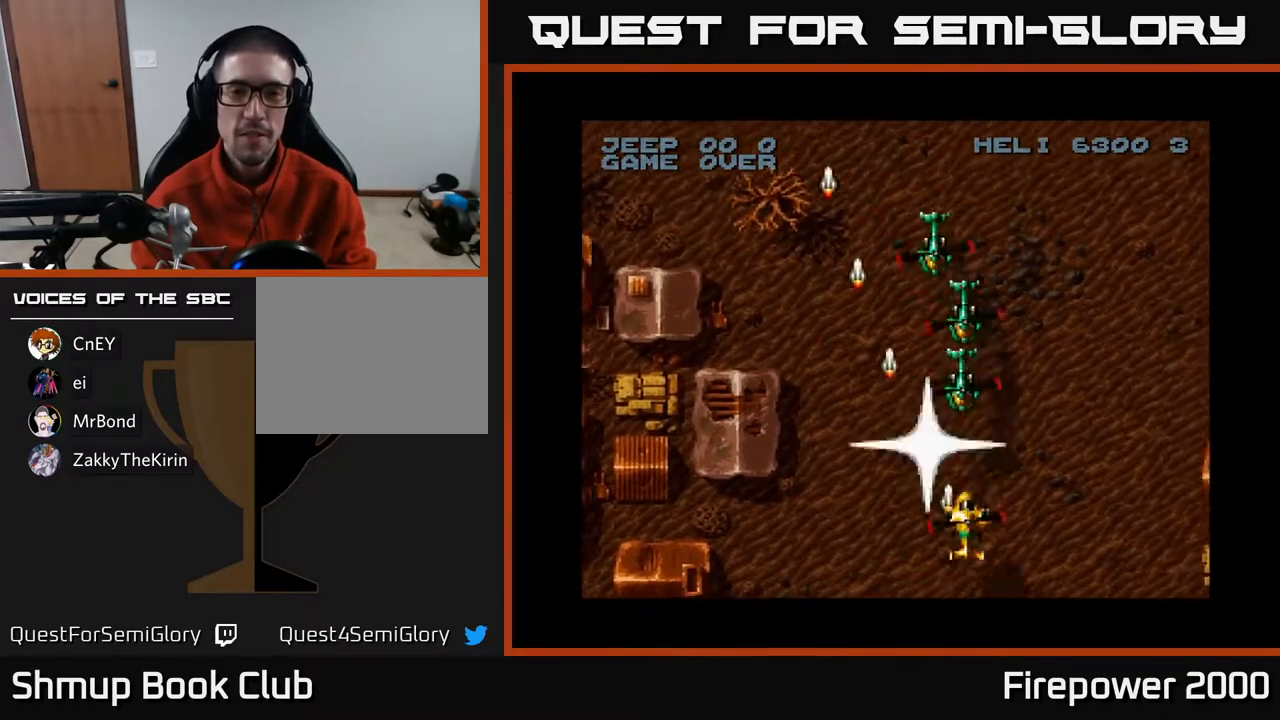
{"buttons": ["A", "DPAD_DOWN", "DPAD_LEFT"], "left_stick": "center", "right_stick": "center", "events": [[67, "DPAD_RIGHT", "up"], [117, "DPAD_LEFT", "down"], [167, "DPAD_UP", "up"], [183, "DPAD_DOWN", "down"], [233, "DPAD_LEFT", "up"], [267, "DPAD_RIGHT", "down"], [400, "DPAD_RIGHT", "up"], [483, "DPAD_LEFT", "down"]]}
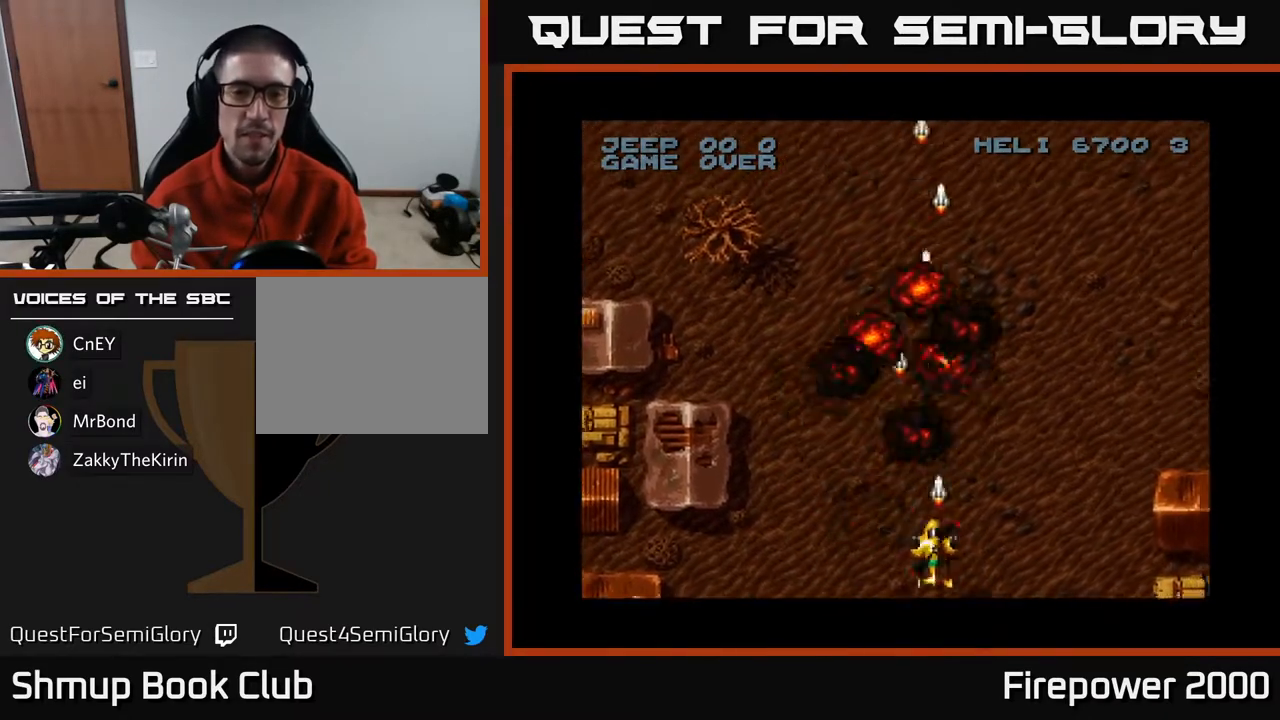
{"buttons": ["A", "DPAD_LEFT"], "left_stick": "center", "right_stick": "center", "events": [[67, "DPAD_DOWN", "up"]]}
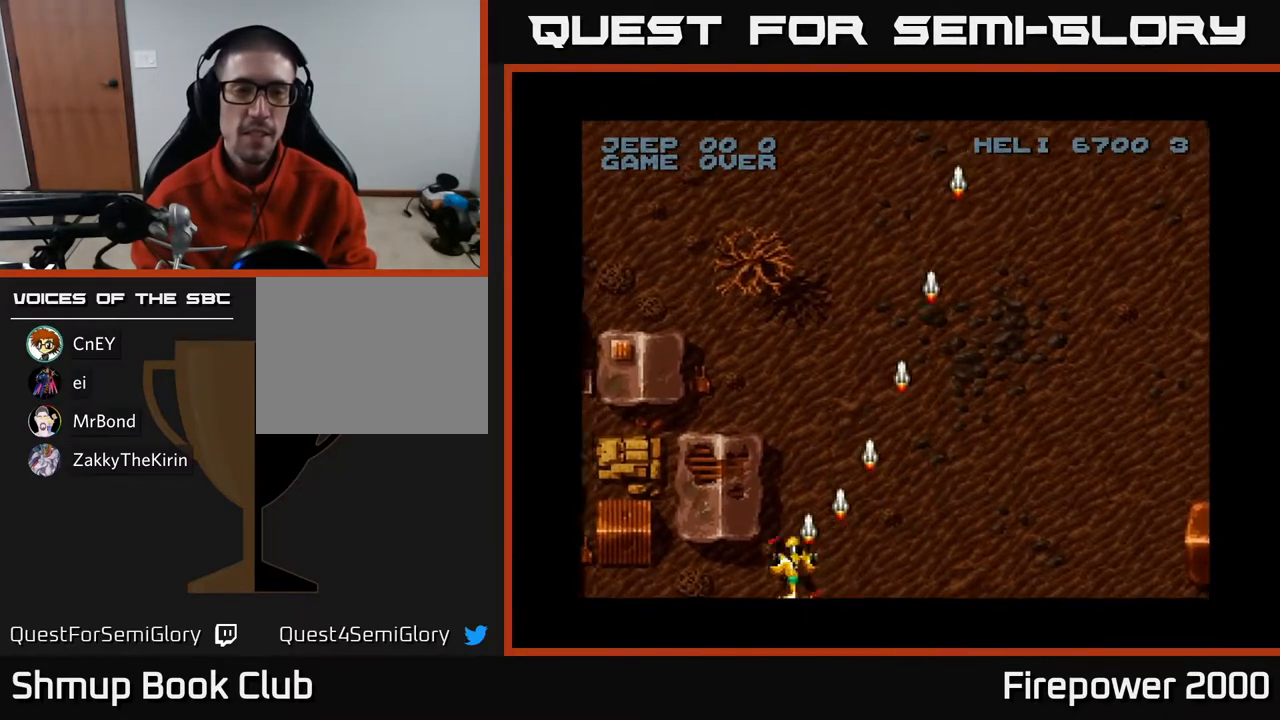
{"buttons": ["A", "DPAD_RIGHT"], "left_stick": "center", "right_stick": "center", "events": [[417, "DPAD_LEFT", "up"], [450, "DPAD_RIGHT", "down"]]}
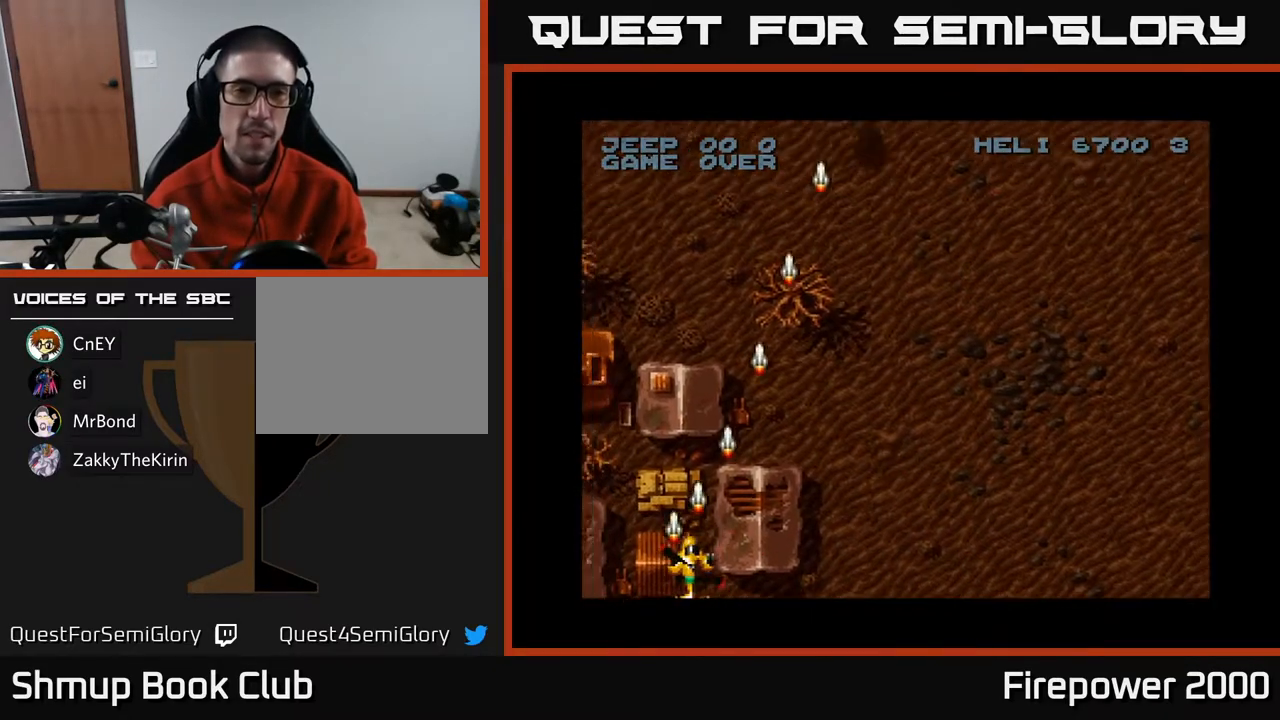
{"buttons": ["A", "DPAD_RIGHT"], "left_stick": "center", "right_stick": "center", "events": []}
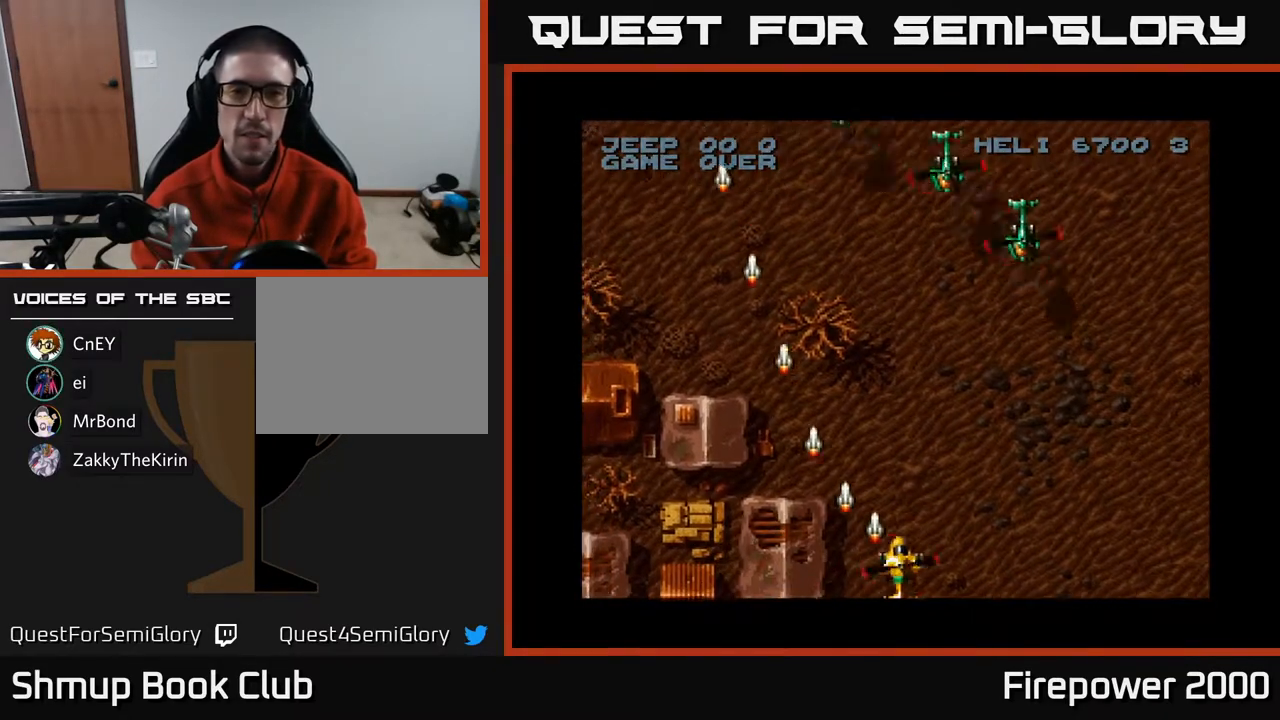
{"buttons": ["A", "DPAD_DOWN", "DPAD_RIGHT"], "left_stick": "center", "right_stick": "center", "events": [[100, "DPAD_UP", "down"], [417, "DPAD_DOWN", "down"], [417, "DPAD_UP", "up"]]}
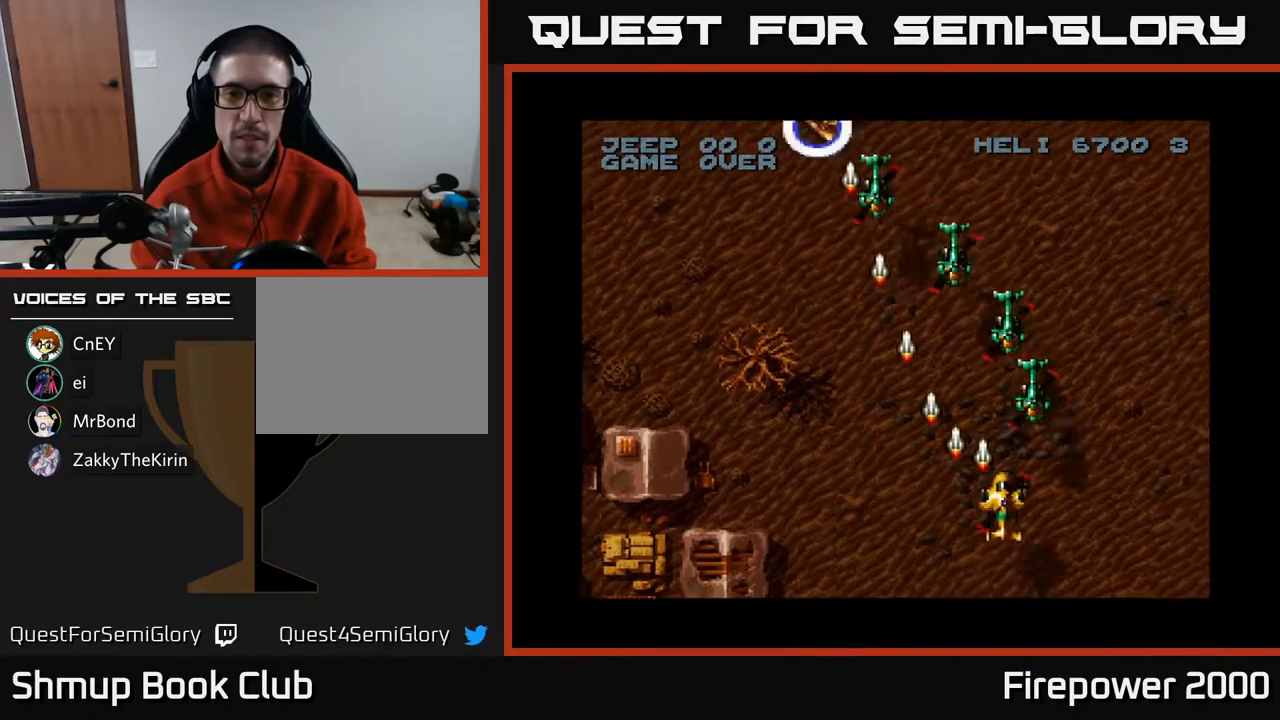
{"buttons": ["A", "DPAD_RIGHT"], "left_stick": "center", "right_stick": "center", "events": [[150, "DPAD_RIGHT", "up"], [283, "DPAD_DOWN", "up"], [283, "DPAD_LEFT", "down"], [333, "DPAD_LEFT", "up"], [400, "DPAD_RIGHT", "down"]]}
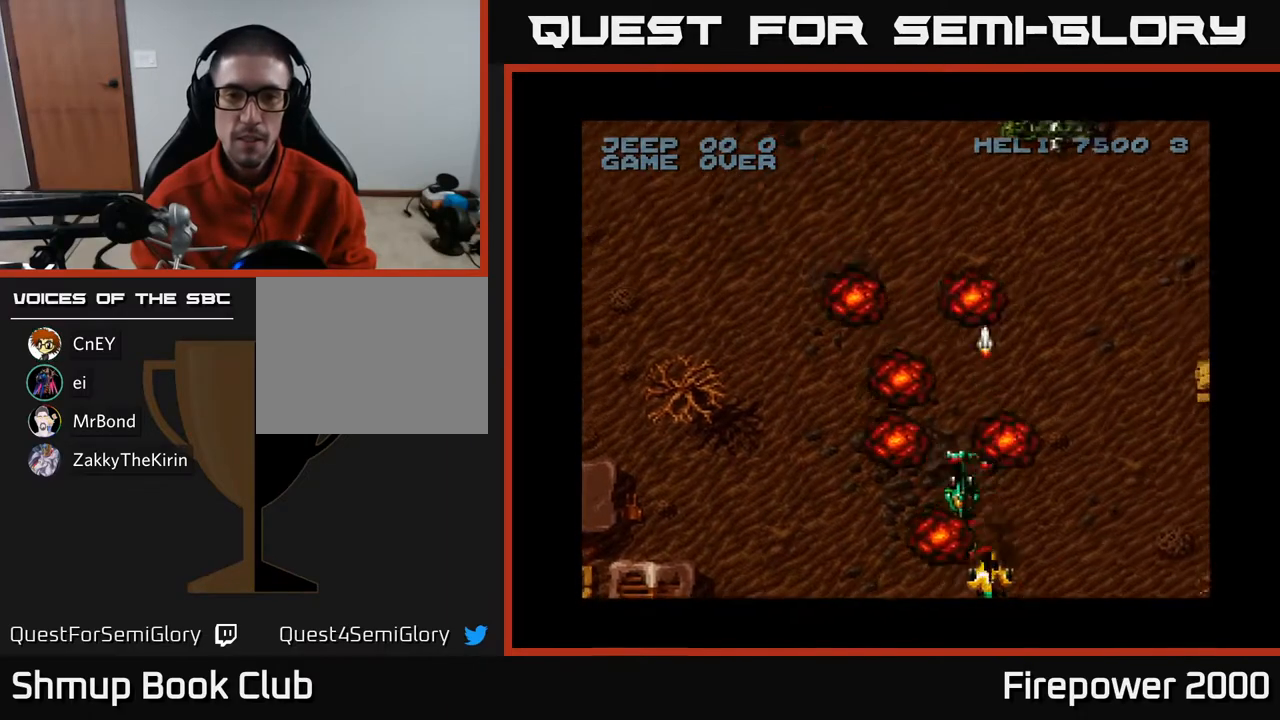
{"buttons": ["A", "DPAD_DOWN", "DPAD_LEFT"], "left_stick": "center", "right_stick": "center", "events": [[17, "DPAD_UP", "down"], [83, "DPAD_RIGHT", "up"], [233, "DPAD_RIGHT", "down"], [367, "DPAD_RIGHT", "up"], [467, "DPAD_DOWN", "down"], [467, "DPAD_LEFT", "down"], [467, "DPAD_UP", "up"]]}
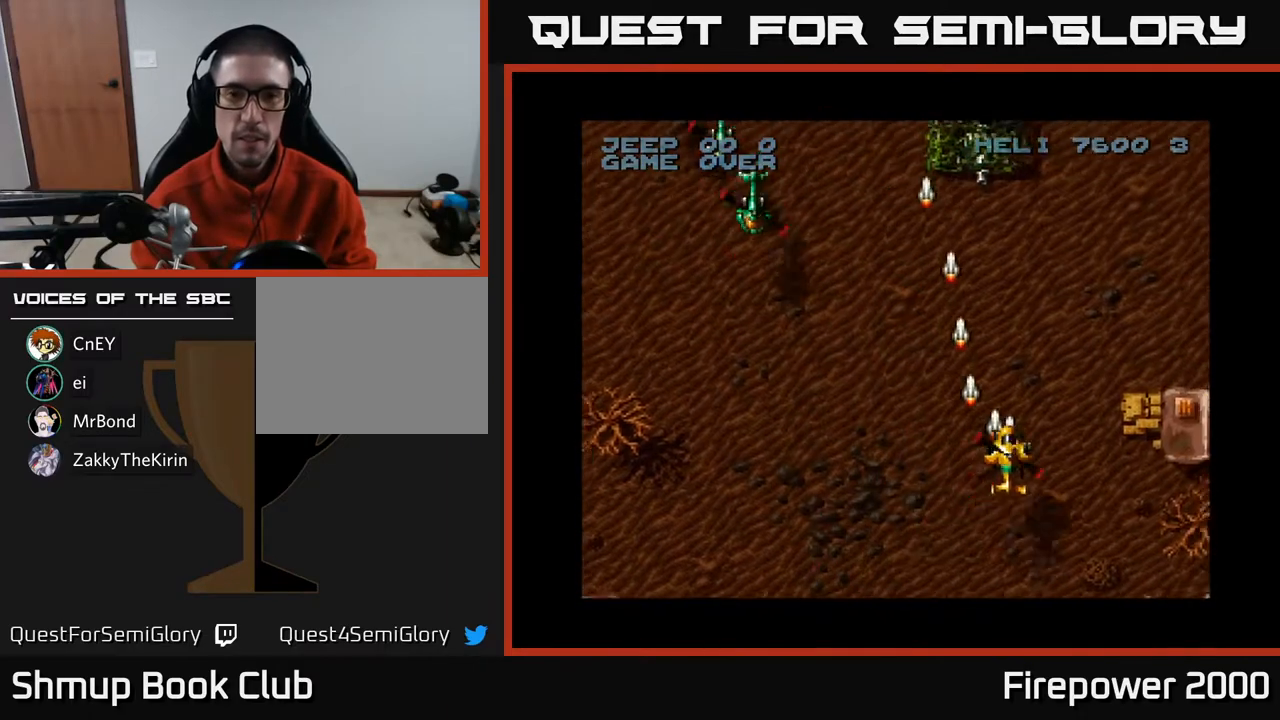
{"buttons": ["A", "DPAD_LEFT"], "left_stick": "center", "right_stick": "center", "events": [[333, "DPAD_DOWN", "up"]]}
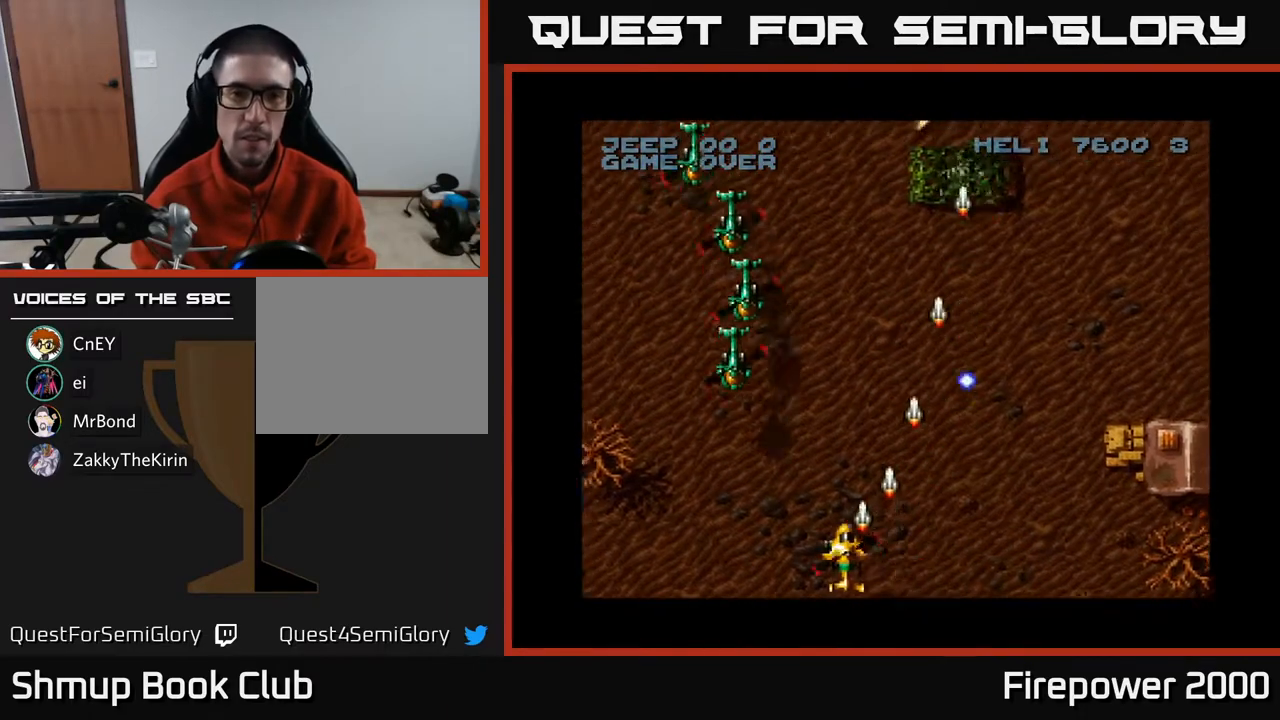
{"buttons": ["A", "DPAD_DOWN"], "left_stick": "center", "right_stick": "center", "events": [[350, "DPAD_DOWN", "down"], [367, "DPAD_LEFT", "up"]]}
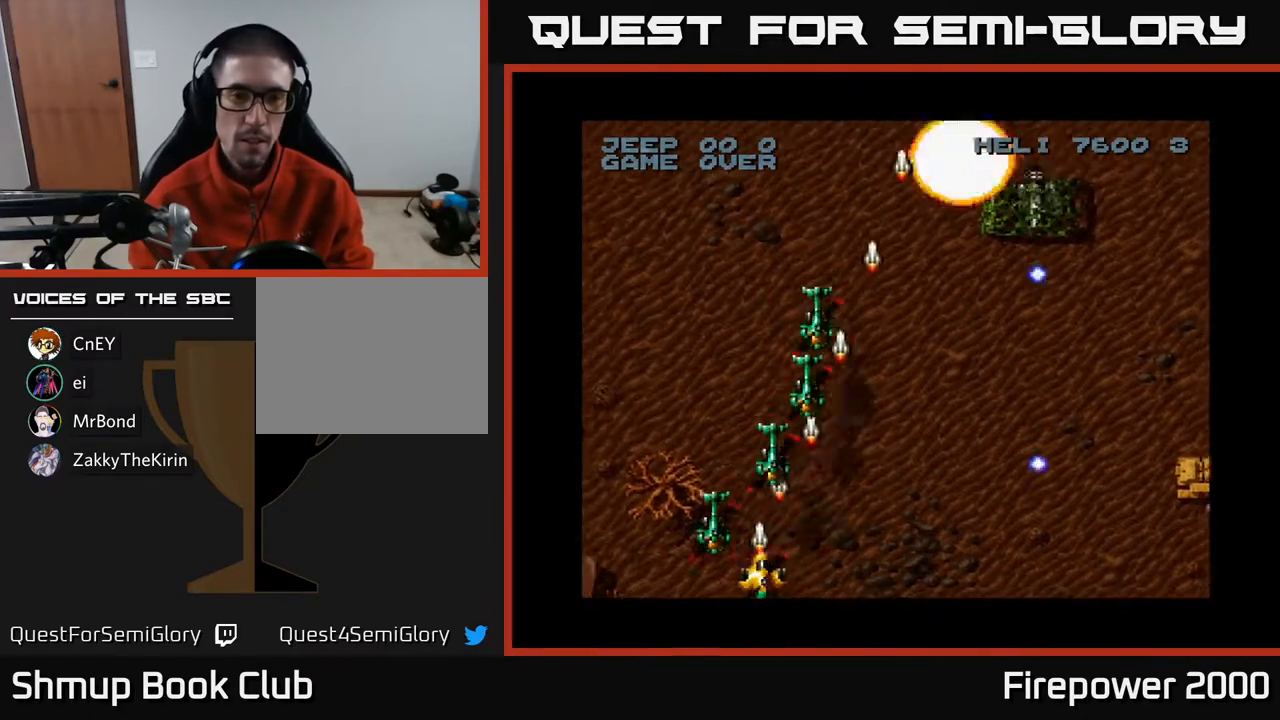
{"buttons": ["A", "DPAD_UP", "DPAD_RIGHT"], "left_stick": "center", "right_stick": "center", "events": [[17, "DPAD_DOWN", "up"], [17, "DPAD_RIGHT", "down"], [300, "DPAD_UP", "down"]]}
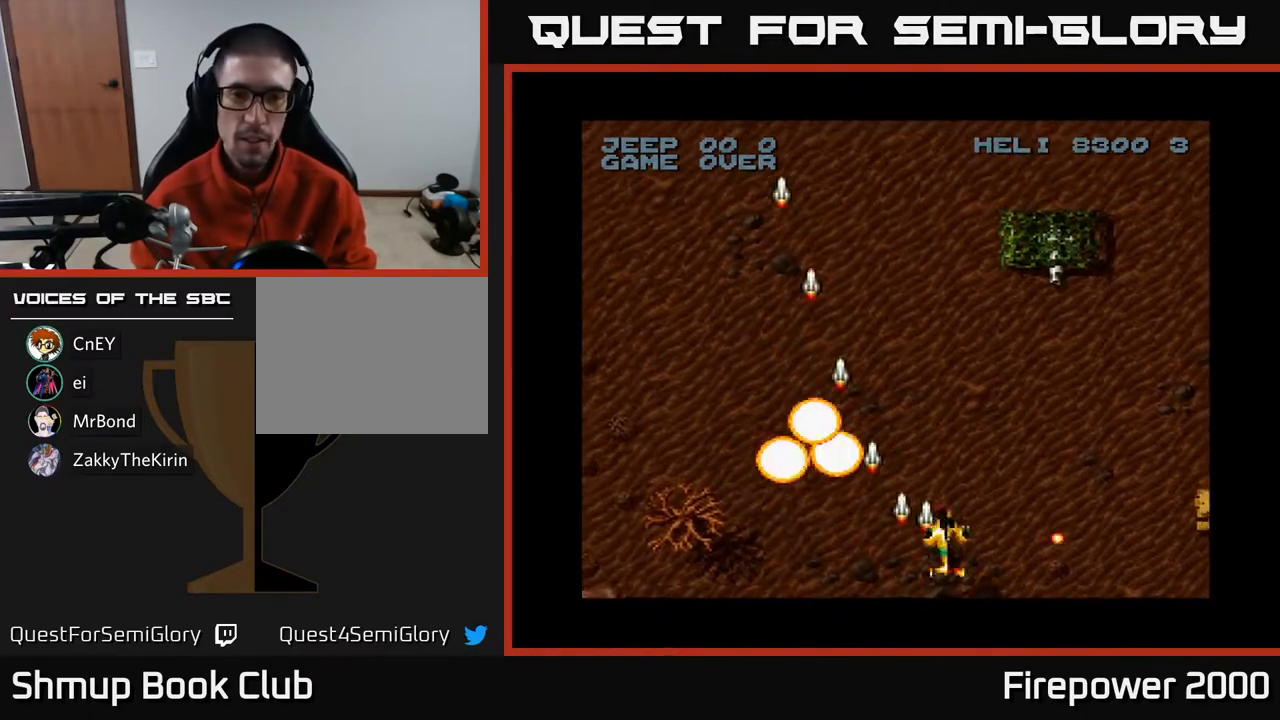
{"buttons": ["A", "DPAD_DOWN"], "left_stick": "center", "right_stick": "center", "events": [[217, "DPAD_UP", "up"], [333, "DPAD_DOWN", "down"], [350, "DPAD_RIGHT", "up"]]}
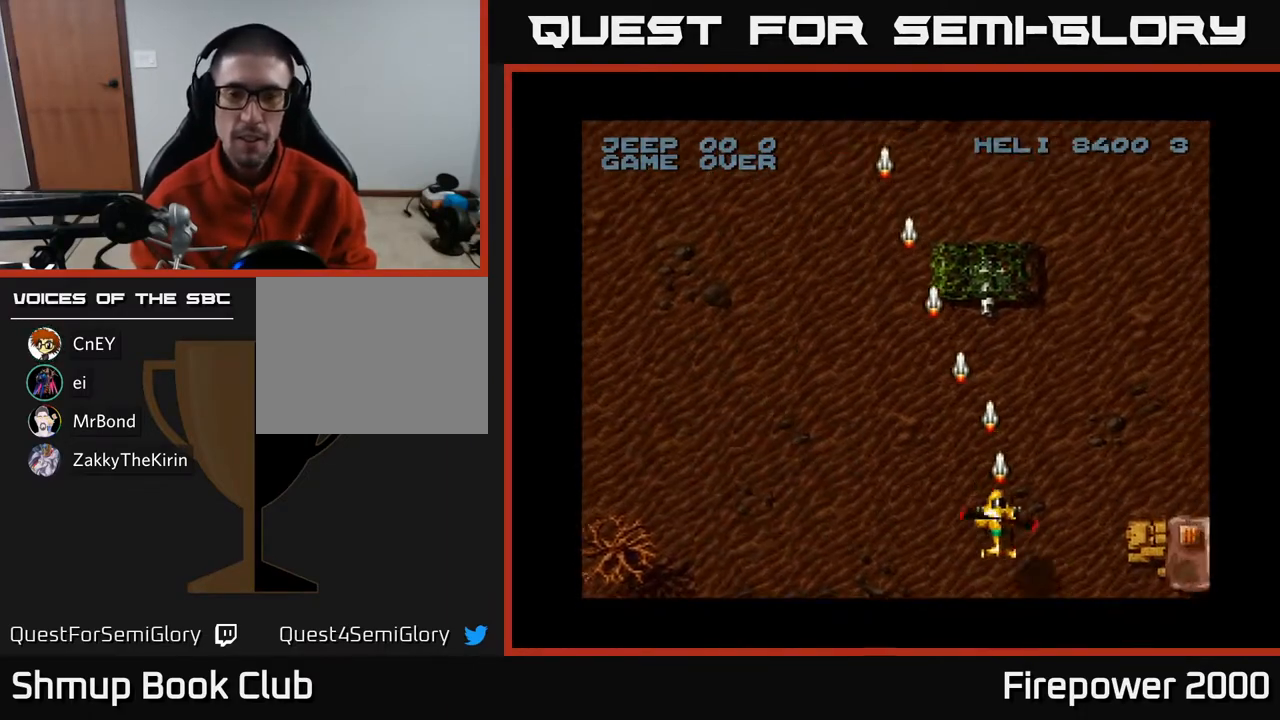
{"buttons": ["A", "DPAD_RIGHT"], "left_stick": "center", "right_stick": "center", "events": [[33, "DPAD_DOWN", "up"], [33, "DPAD_RIGHT", "down"]]}
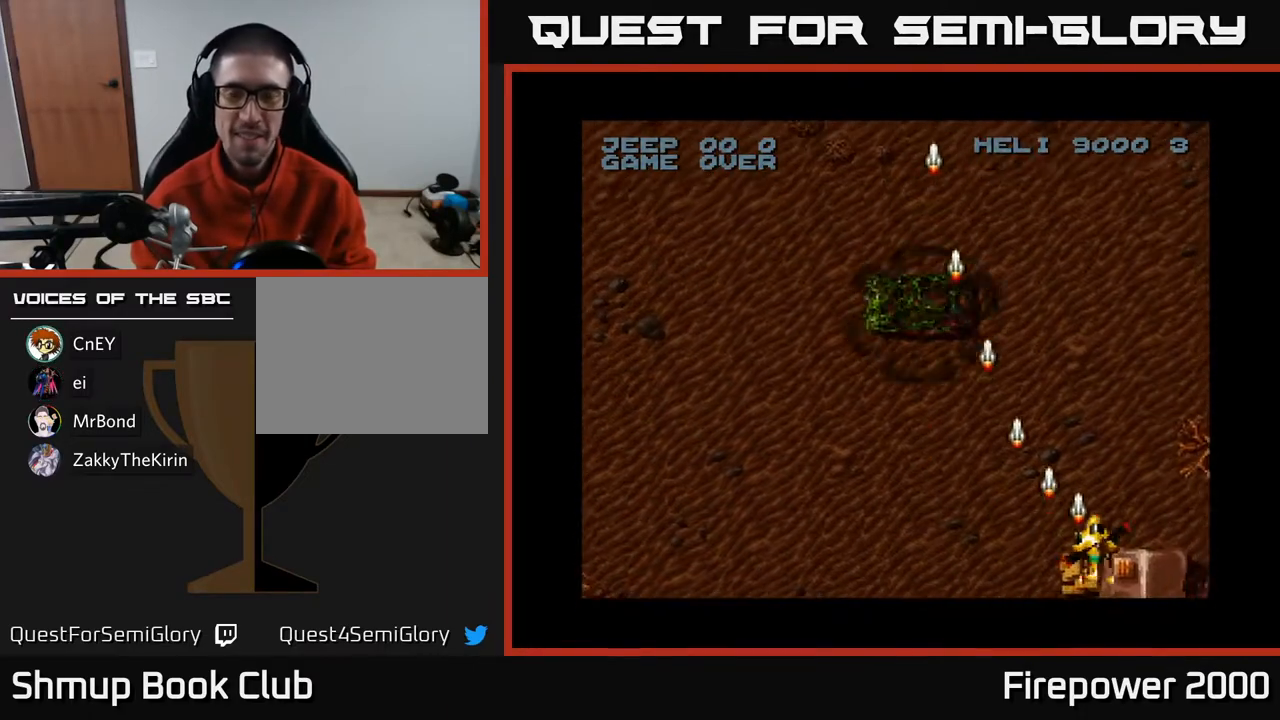
{"buttons": ["A", "DPAD_LEFT"], "left_stick": "center", "right_stick": "center", "events": [[317, "DPAD_RIGHT", "up"], [350, "DPAD_LEFT", "down"]]}
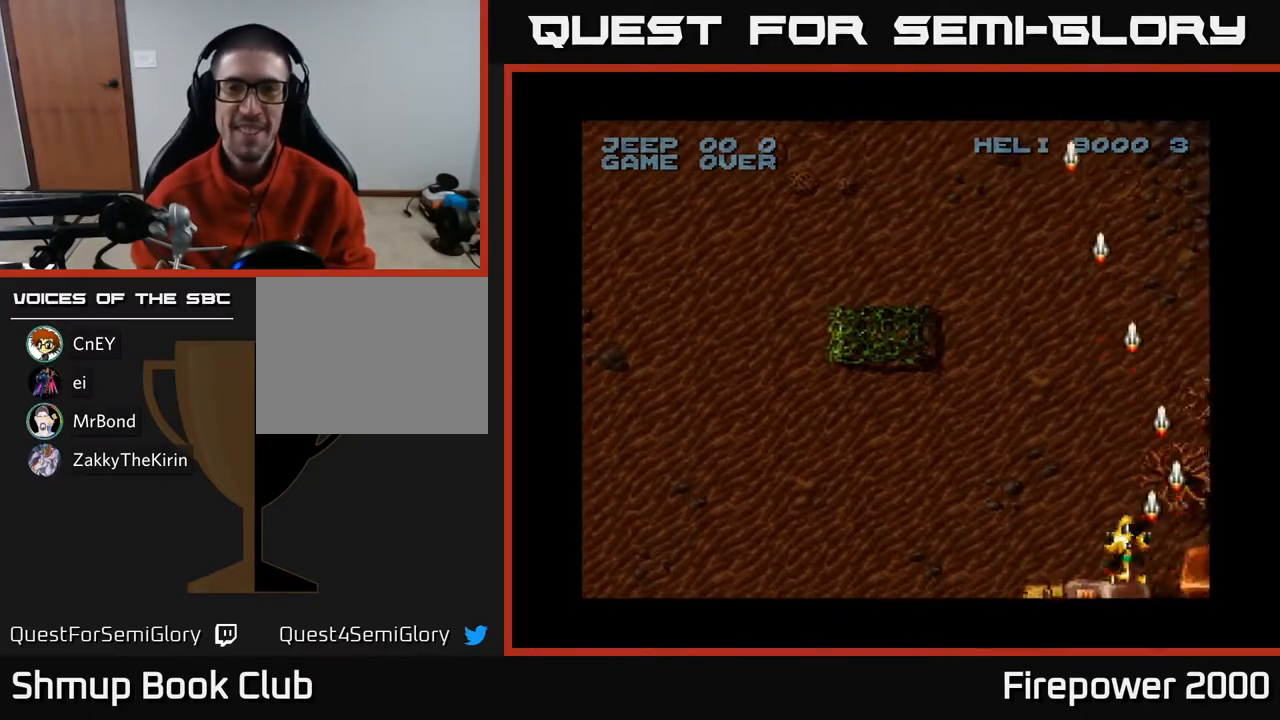
{"buttons": ["A", "DPAD_LEFT"], "left_stick": "center", "right_stick": "center", "events": []}
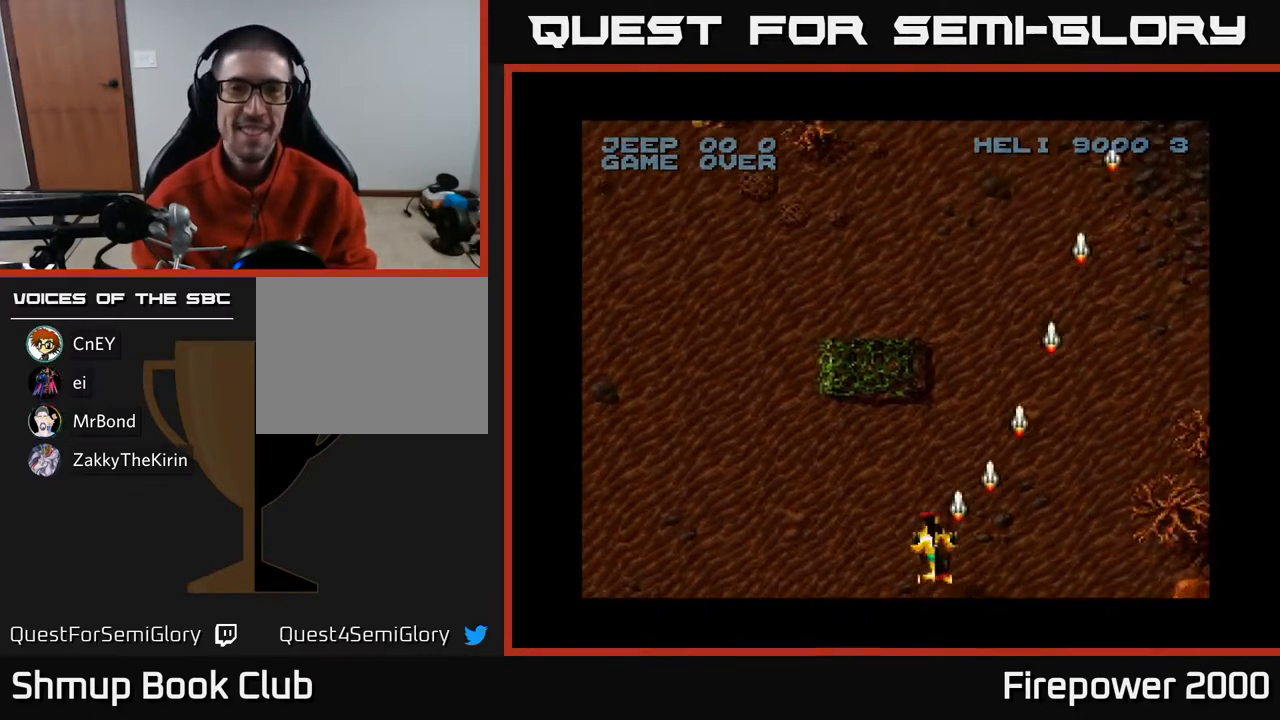
{"buttons": ["A", "DPAD_LEFT"], "left_stick": "center", "right_stick": "center", "events": []}
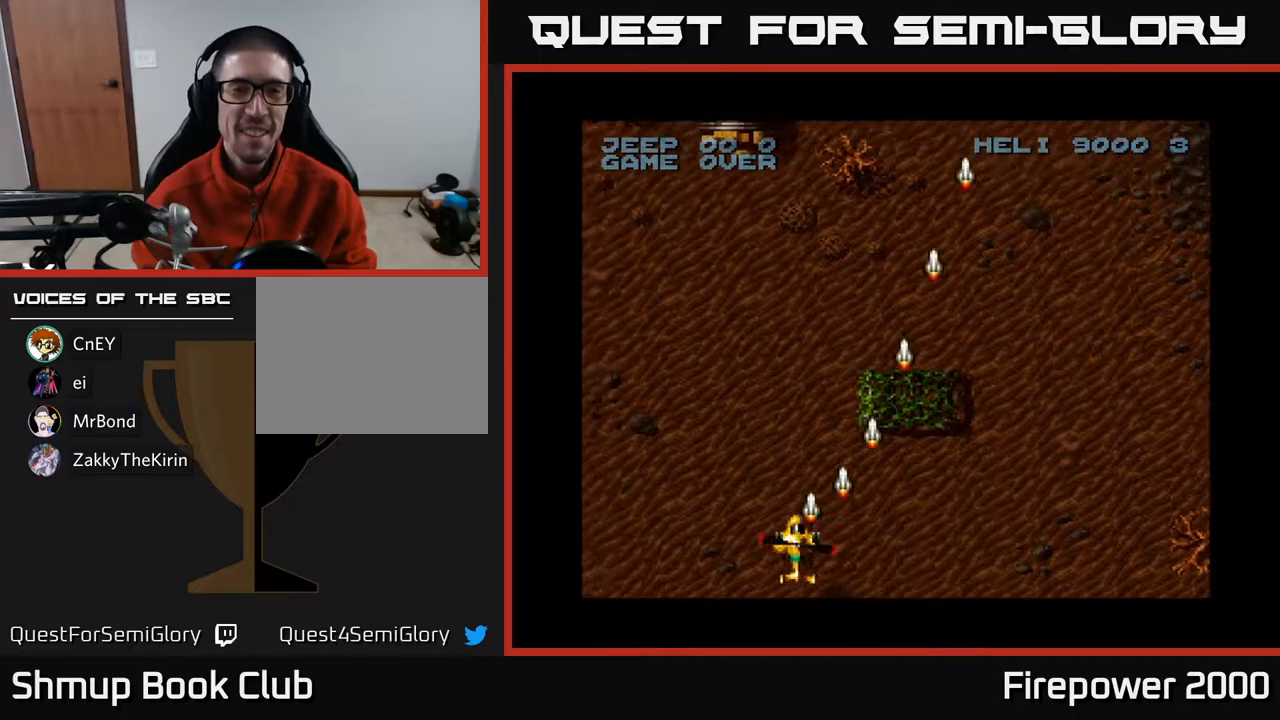
{"buttons": ["A", "DPAD_LEFT"], "left_stick": "center", "right_stick": "center", "events": []}
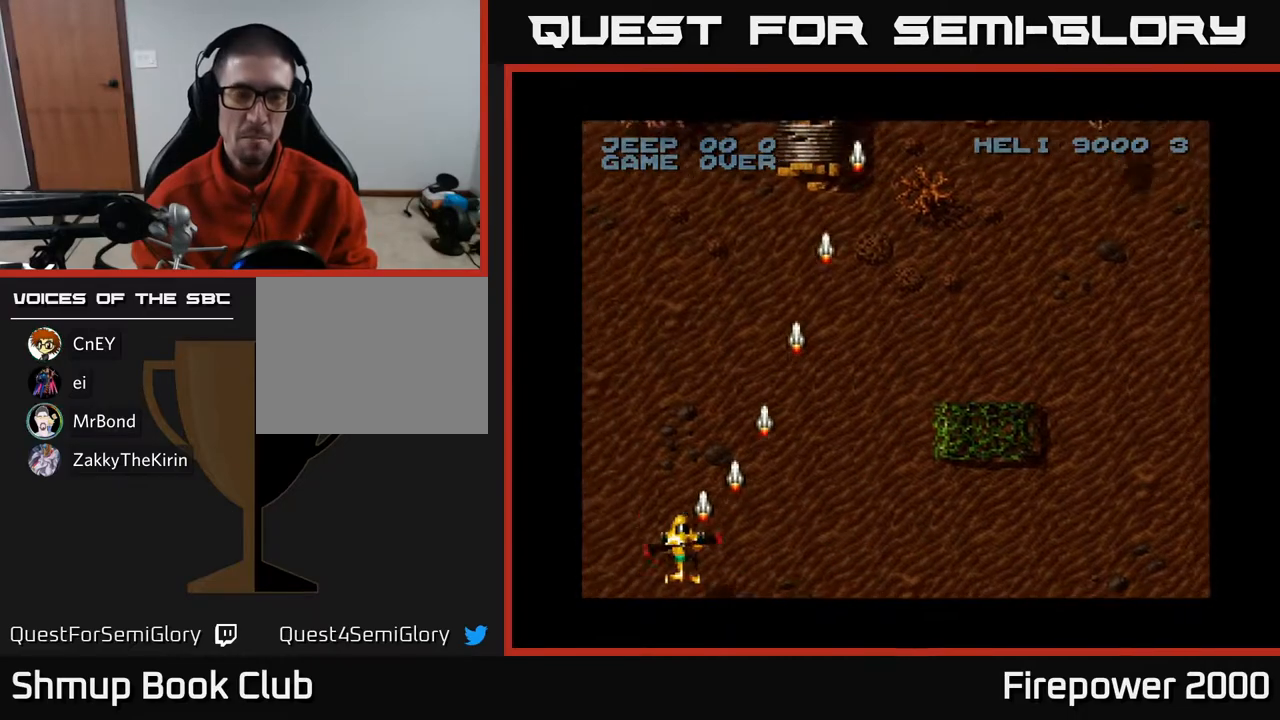
{"buttons": ["A", "DPAD_RIGHT"], "left_stick": "center", "right_stick": "center", "events": [[467, "DPAD_LEFT", "up"], [500, "DPAD_RIGHT", "down"]]}
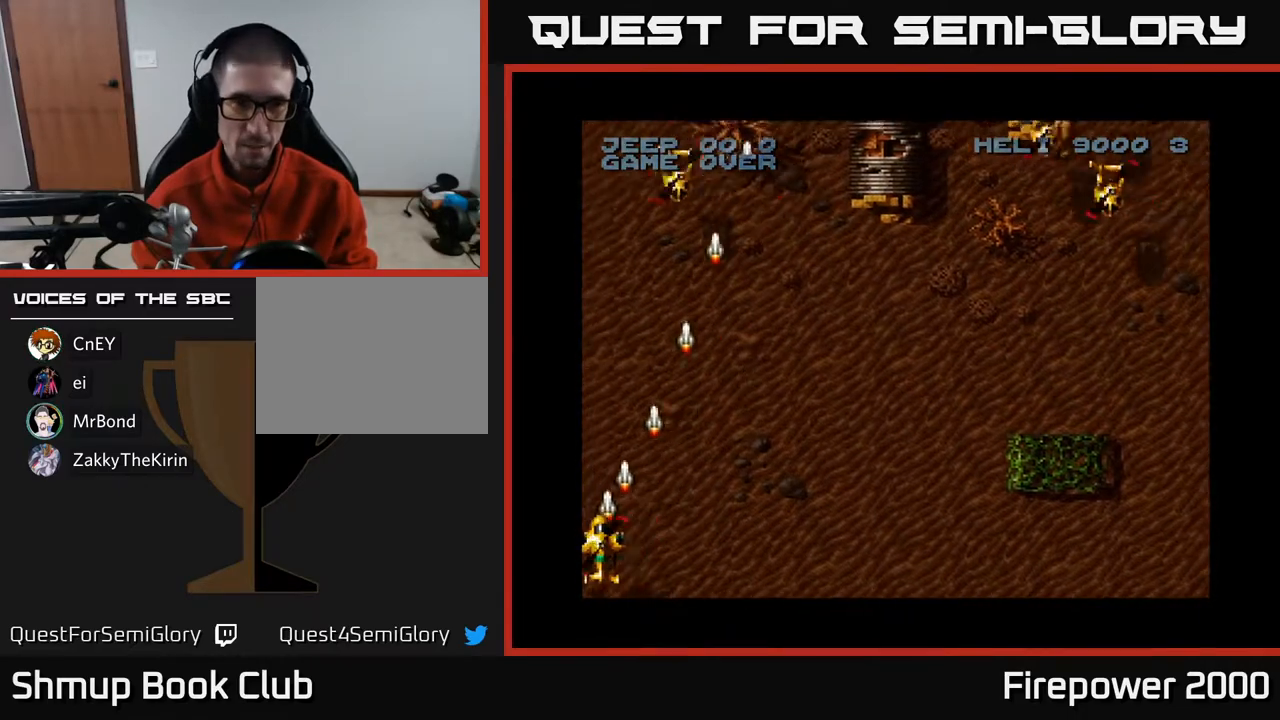
{"buttons": ["A", "DPAD_UP", "DPAD_RIGHT"], "left_stick": "center", "right_stick": "center", "events": [[300, "DPAD_UP", "down"]]}
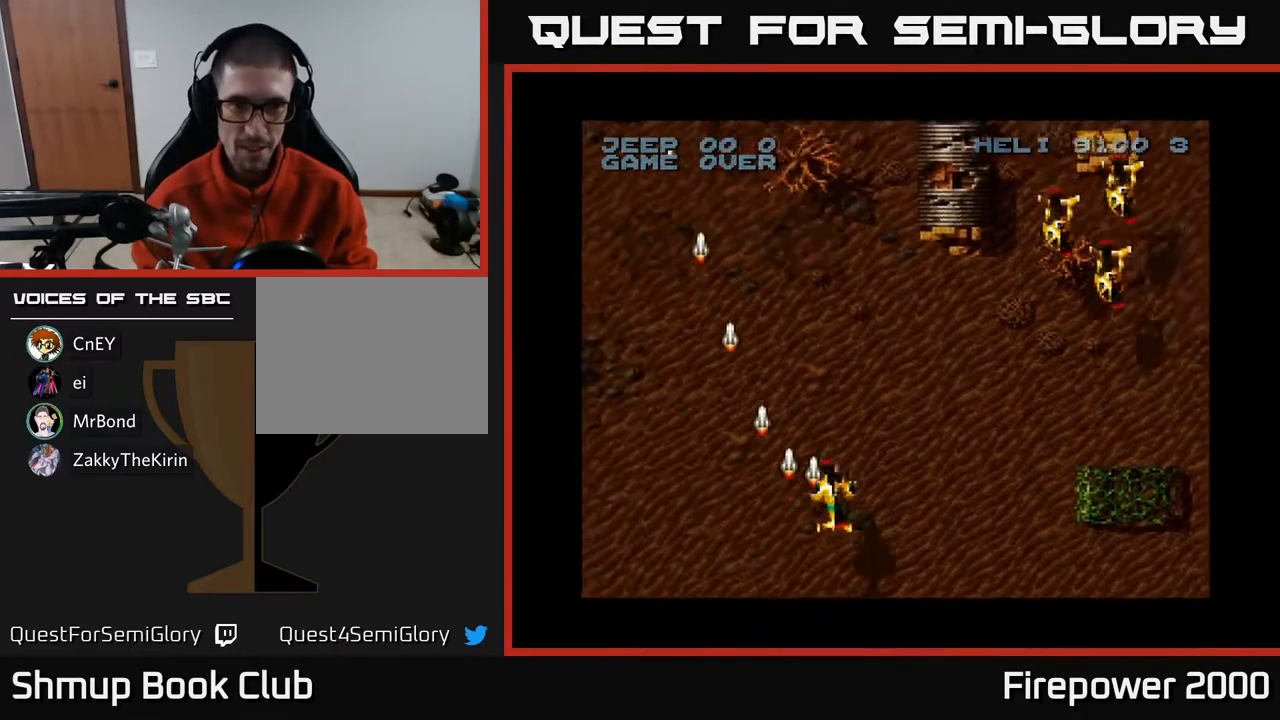
{"buttons": ["A", "DPAD_DOWN", "DPAD_RIGHT"], "left_stick": "center", "right_stick": "center", "events": [[150, "DPAD_UP", "up"], [500, "DPAD_DOWN", "down"]]}
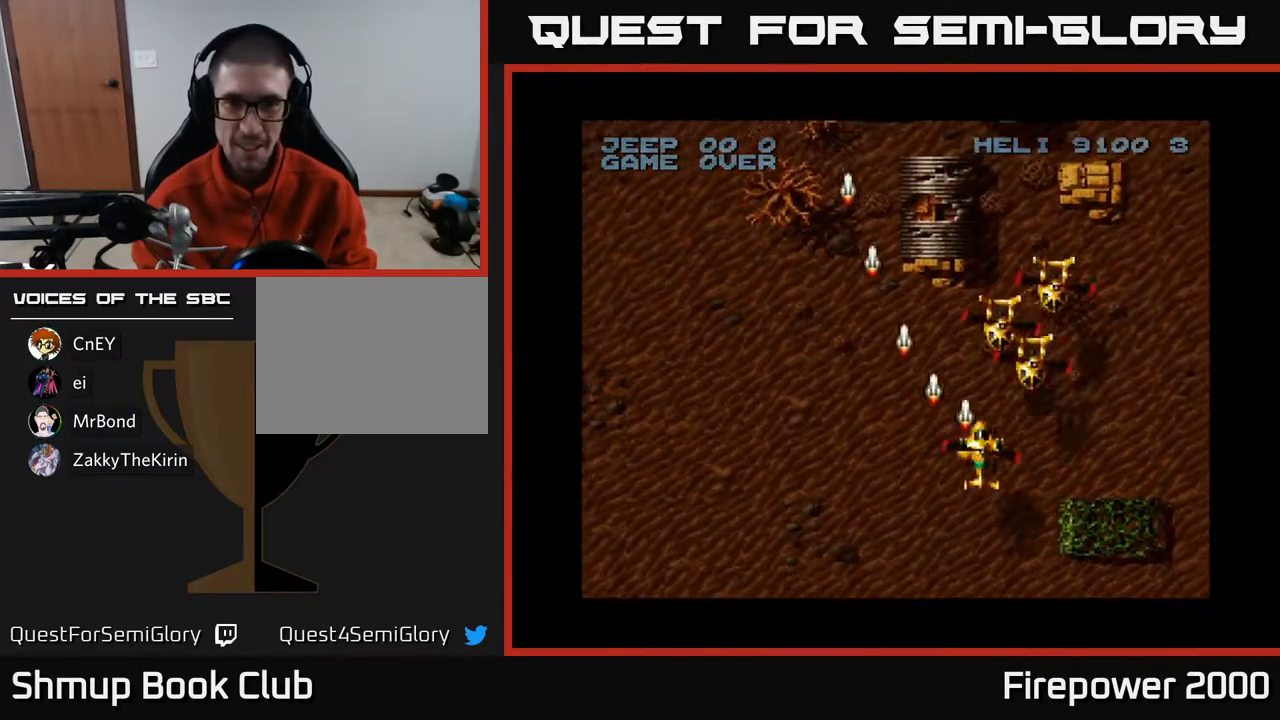
{"buttons": ["A", "DPAD_LEFT"], "left_stick": "center", "right_stick": "center", "events": [[83, "DPAD_RIGHT", "up"], [283, "DPAD_DOWN", "up"], [283, "DPAD_RIGHT", "down"], [350, "DPAD_RIGHT", "up"], [367, "DPAD_LEFT", "down"]]}
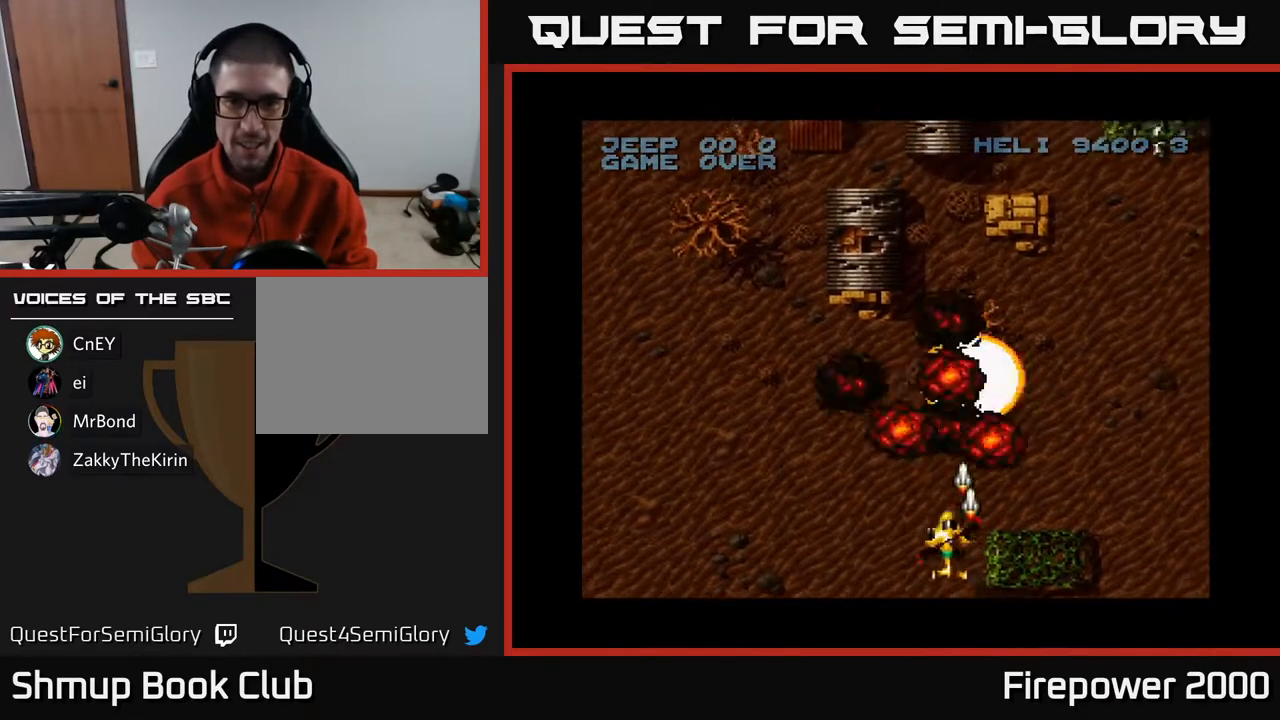
{"buttons": ["A", "DPAD_RIGHT"], "left_stick": "center", "right_stick": "center", "events": [[33, "DPAD_LEFT", "up"], [33, "DPAD_UP", "down"], [67, "DPAD_RIGHT", "down"], [383, "DPAD_UP", "up"]]}
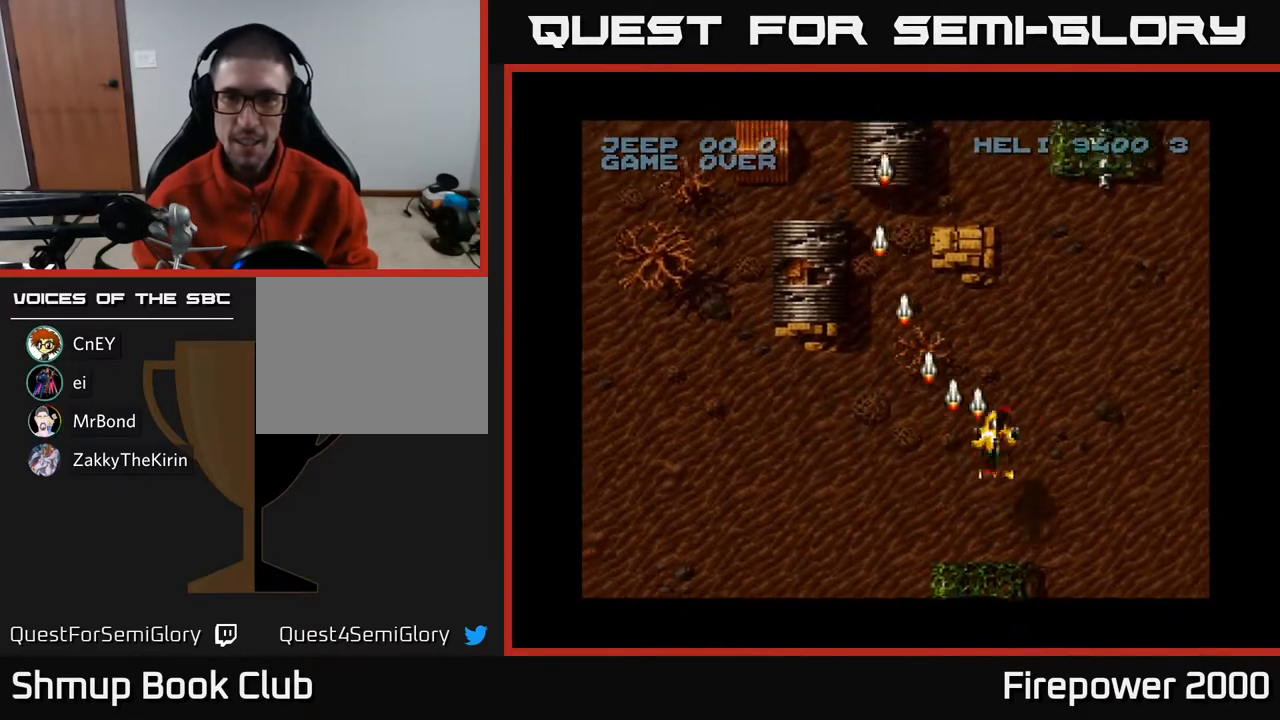
{"buttons": ["A", "DPAD_DOWN"], "left_stick": "center", "right_stick": "center", "events": [[183, "DPAD_DOWN", "down"], [217, "DPAD_RIGHT", "up"]]}
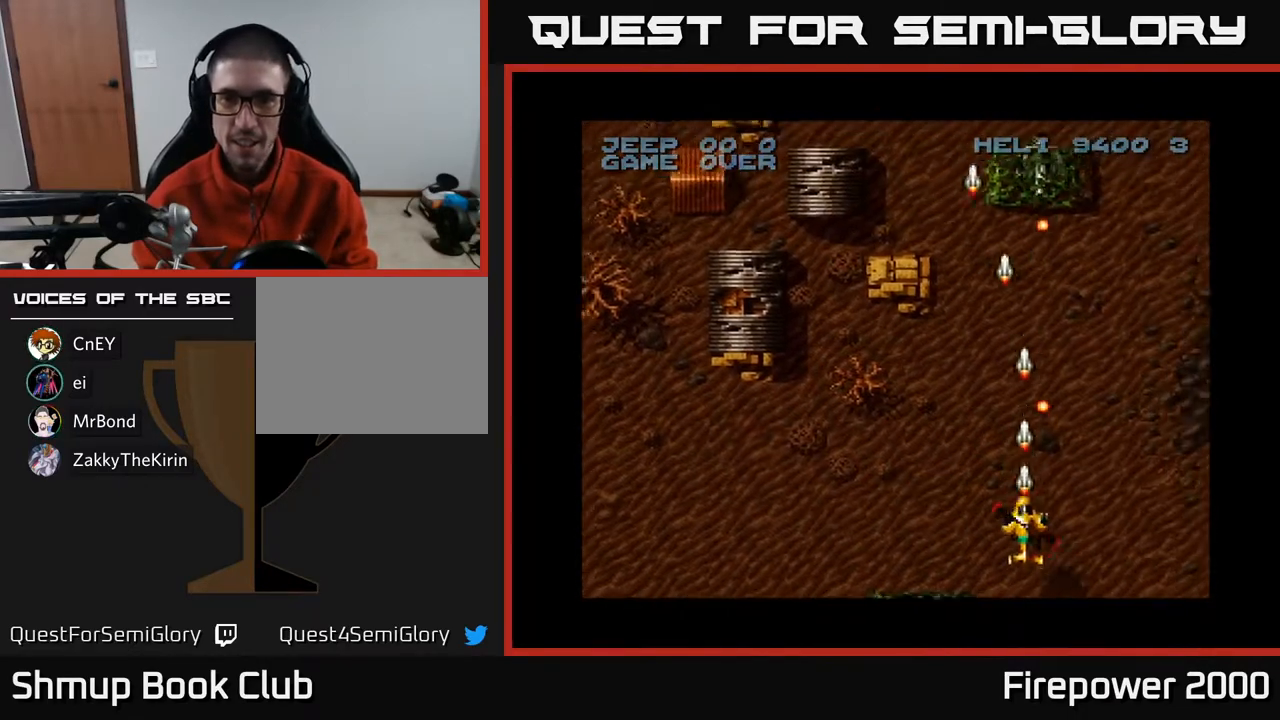
{"buttons": ["A", "DPAD_UP", "DPAD_LEFT"], "left_stick": "center", "right_stick": "center", "events": [[17, "DPAD_LEFT", "down"], [250, "DPAD_LEFT", "up"], [267, "DPAD_RIGHT", "down"], [283, "DPAD_DOWN", "up"], [317, "DPAD_RIGHT", "up"], [317, "DPAD_UP", "down"], [400, "DPAD_LEFT", "down"]]}
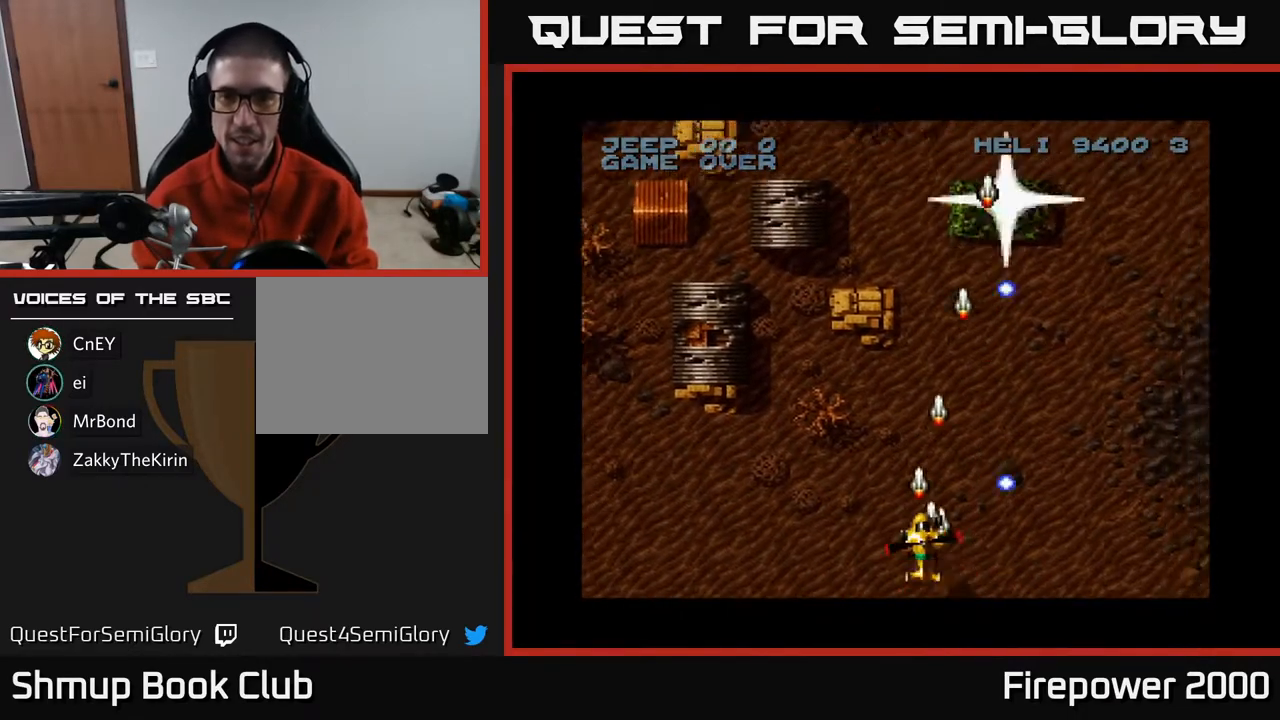
{"buttons": ["A", "DPAD_LEFT"], "left_stick": "center", "right_stick": "center", "events": [[100, "DPAD_UP", "up"]]}